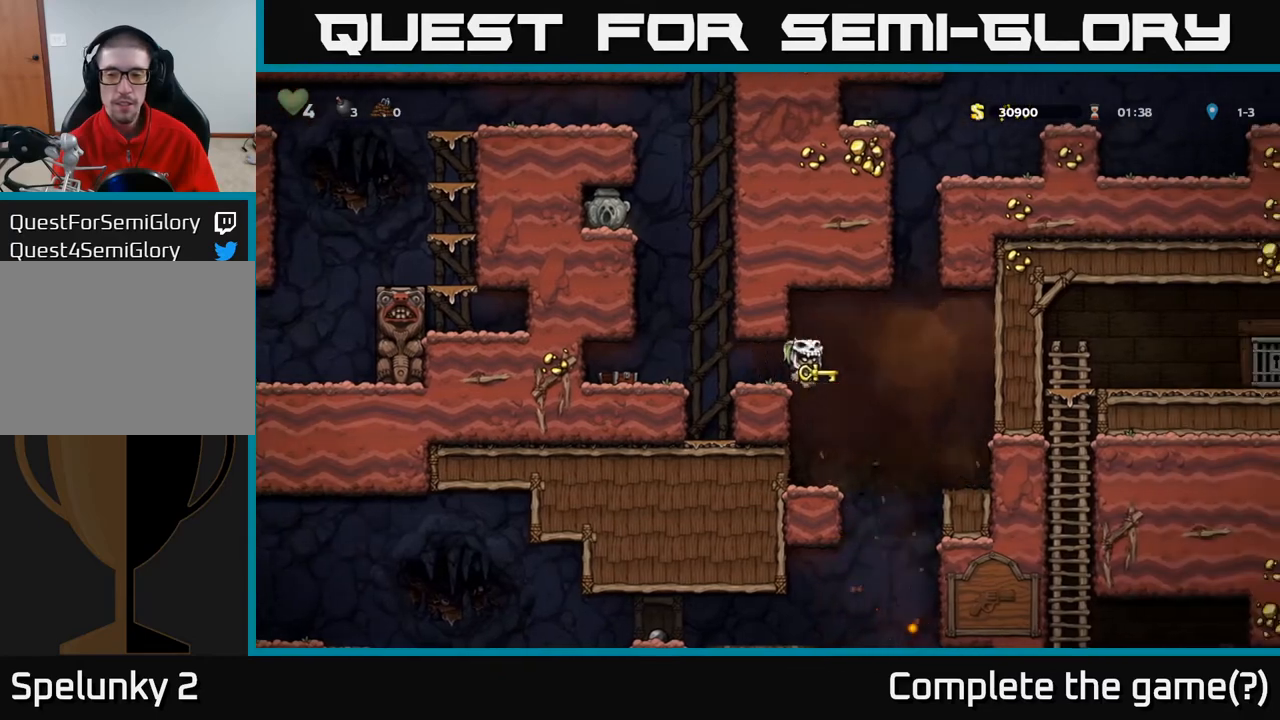
Gameplay with a controller (Xbox layout); each line is a JSON object with the inputs held at the frame after it. "events" lists button and stick changes between this image and that frame as [ms after this image, input, new state], when the widget could be followed in between.
{"buttons": ["DPAD_LEFT"], "left_stick": "center", "right_stick": "center", "events": [[117, "DPAD_RIGHT", "up"], [200, "DPAD_LEFT", "down"]]}
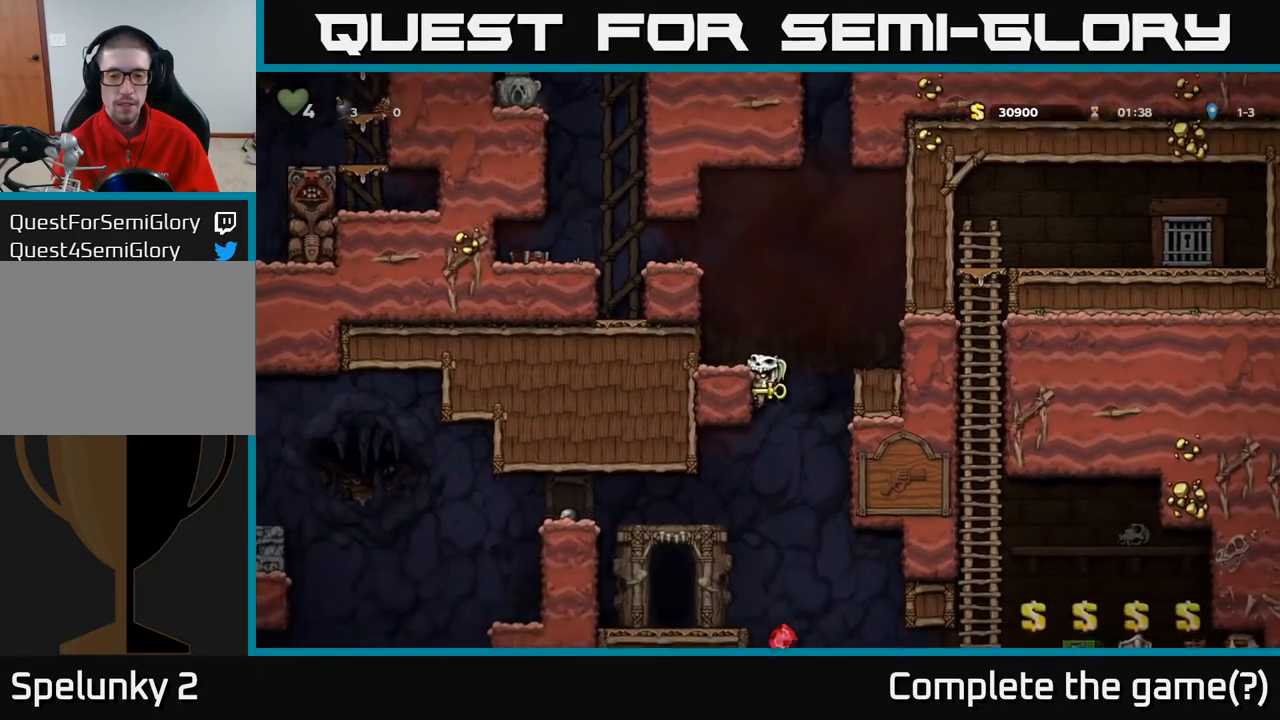
{"buttons": [], "left_stick": "center", "right_stick": "center", "events": [[50, "DPAD_LEFT", "up"], [67, "DPAD_DOWN", "down"], [250, "A", "down"], [400, "A", "up"], [467, "DPAD_DOWN", "up"]]}
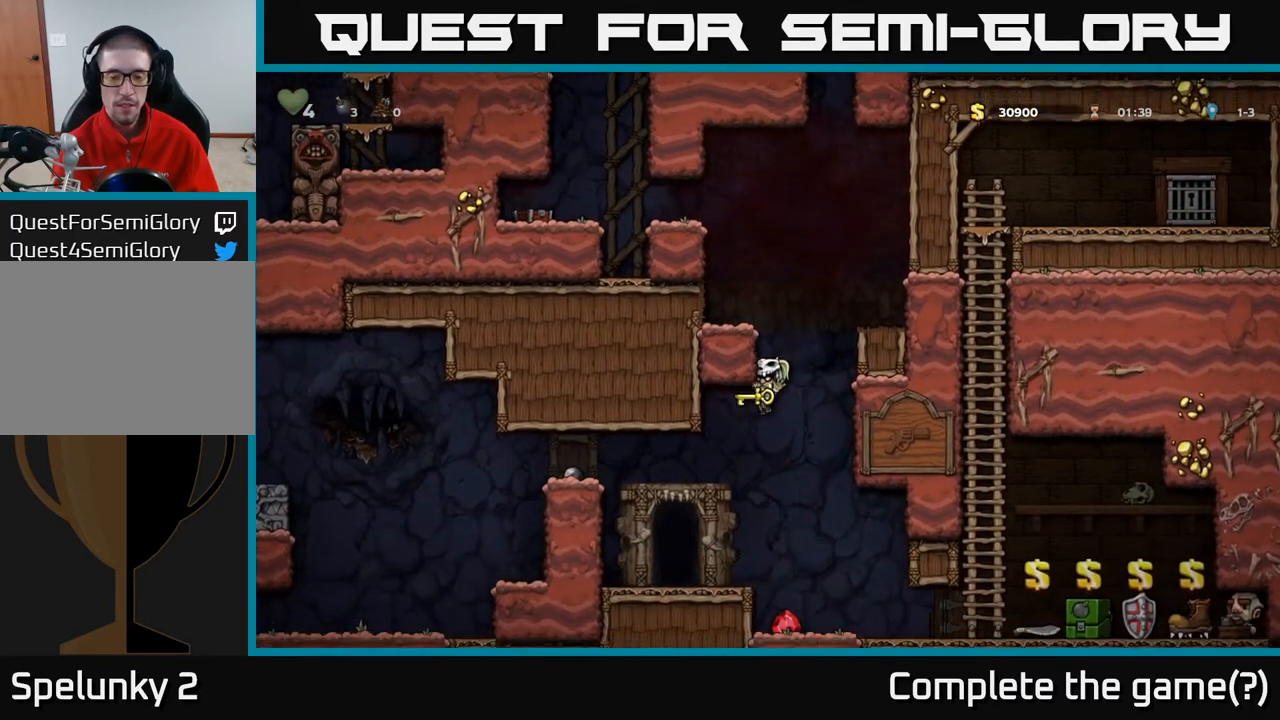
{"buttons": [], "left_stick": "center", "right_stick": "center", "events": []}
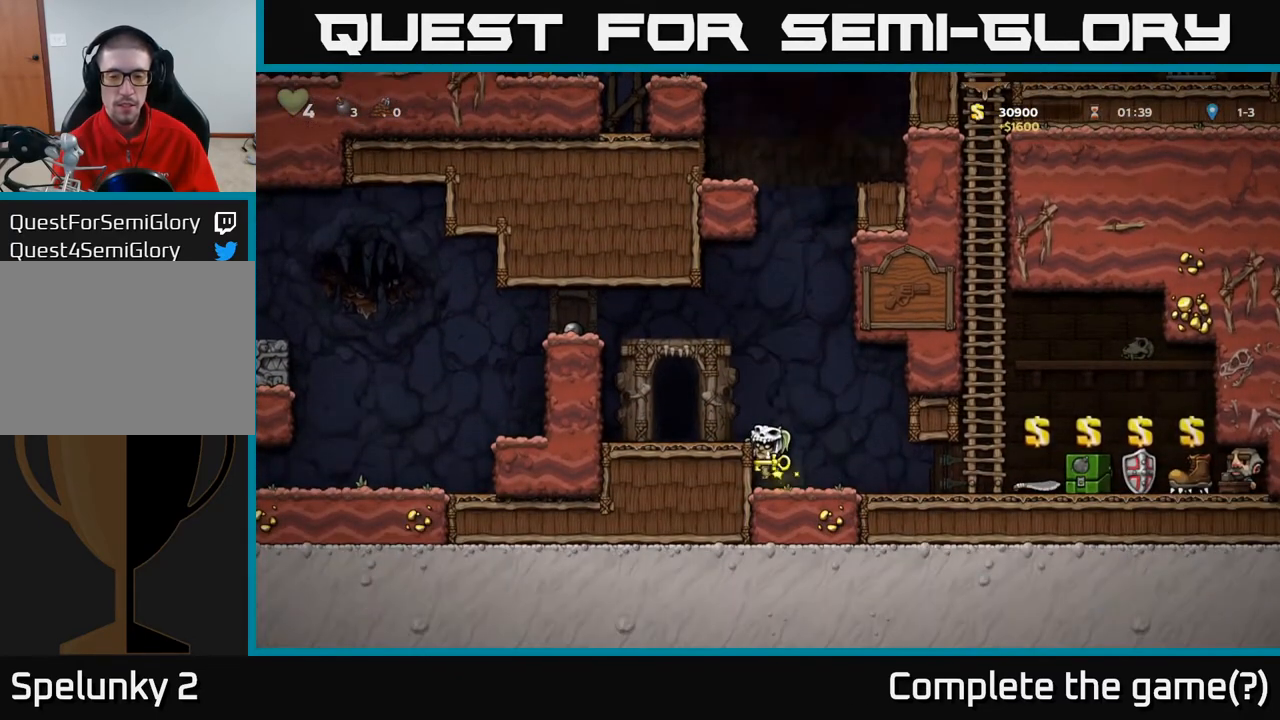
{"buttons": ["DPAD_LEFT"], "left_stick": "center", "right_stick": "center", "events": [[133, "A", "down"], [200, "DPAD_LEFT", "down"], [267, "A", "up"], [367, "DPAD_LEFT", "up"], [450, "DPAD_LEFT", "down"]]}
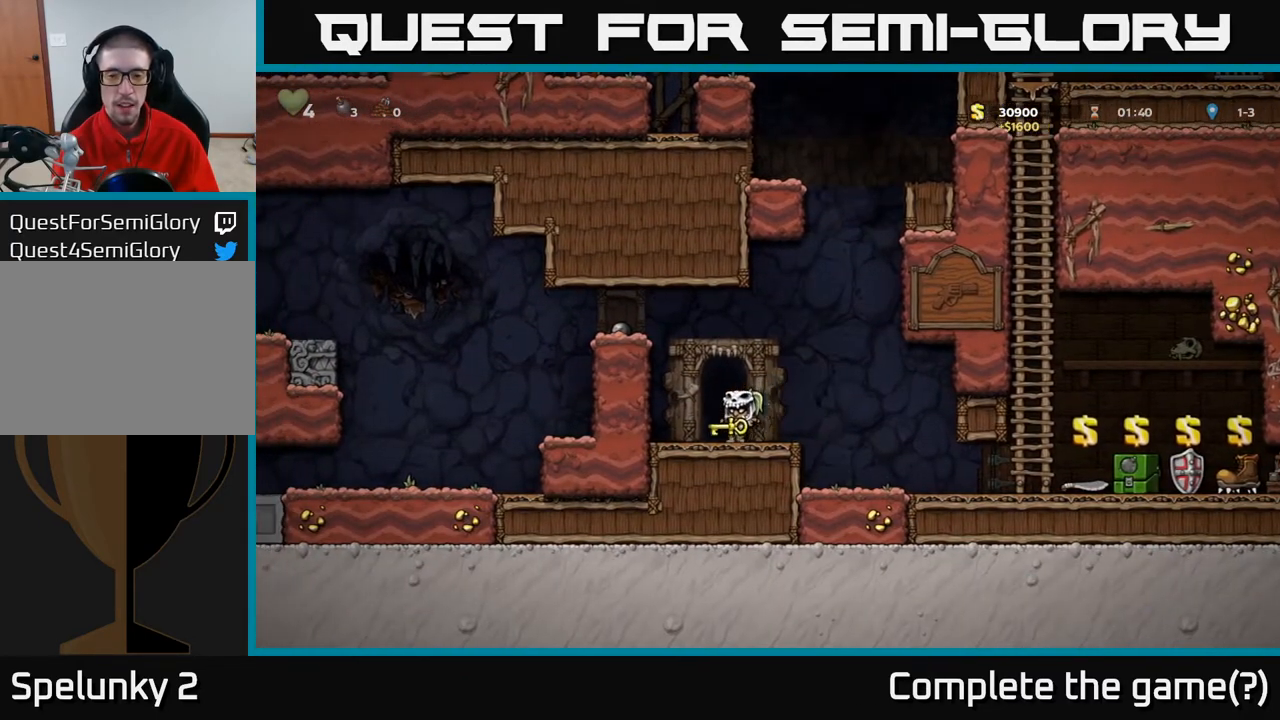
{"buttons": ["A", "DPAD_LEFT"], "left_stick": "center", "right_stick": "center", "events": [[67, "A", "down"], [217, "A", "up"], [417, "A", "down"]]}
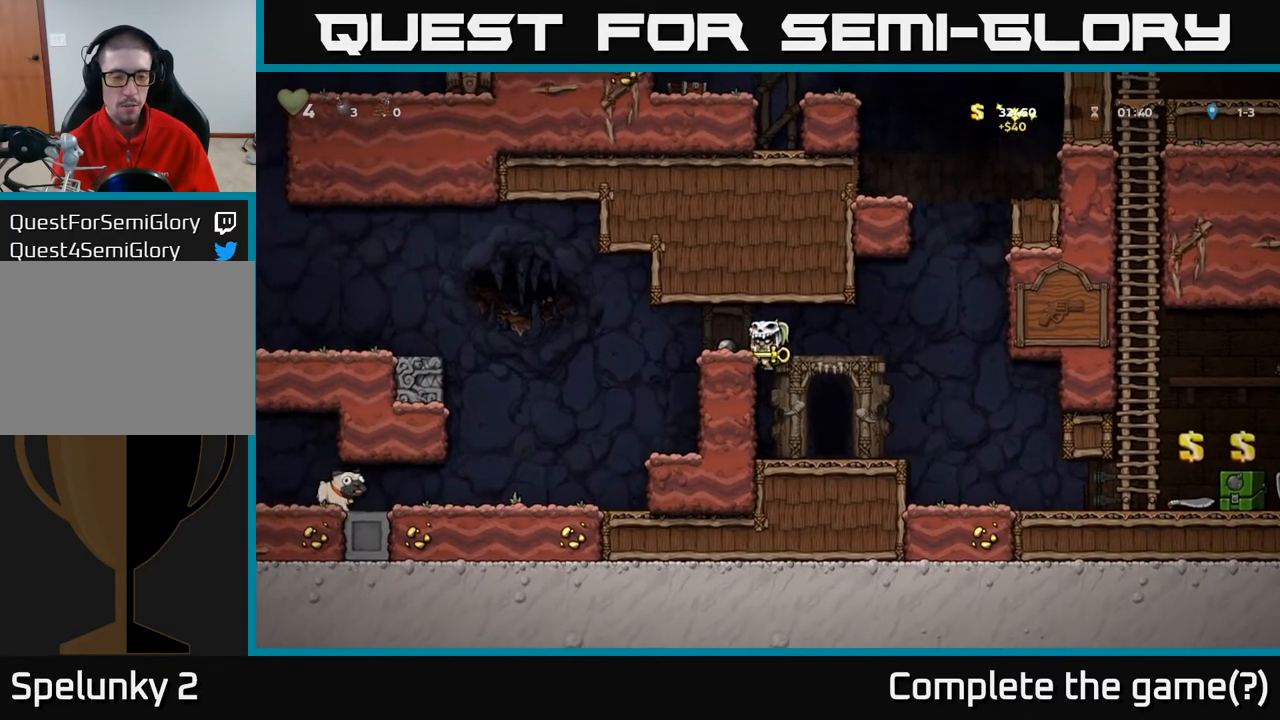
{"buttons": ["DPAD_LEFT"], "left_stick": "center", "right_stick": "center", "events": [[33, "A", "up"], [117, "DPAD_LEFT", "up"], [283, "DPAD_LEFT", "down"]]}
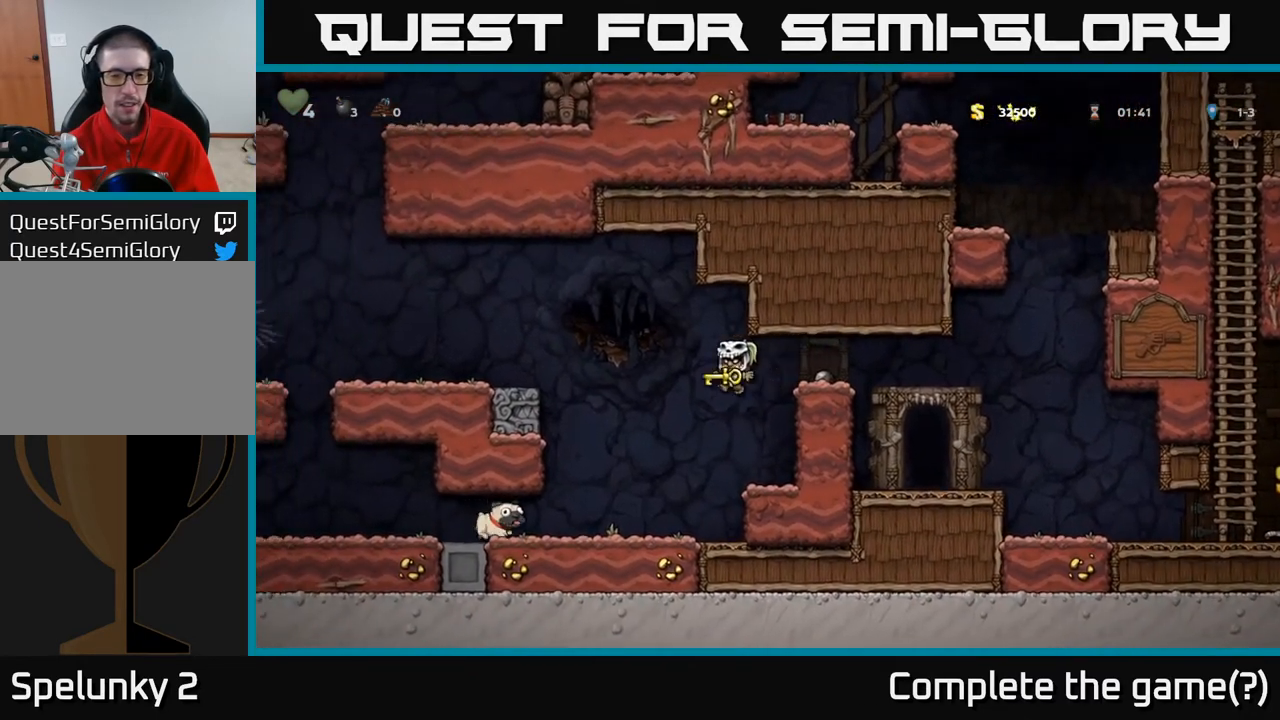
{"buttons": ["DPAD_LEFT"], "left_stick": "center", "right_stick": "center", "events": [[117, "DPAD_LEFT", "up"], [317, "DPAD_LEFT", "down"]]}
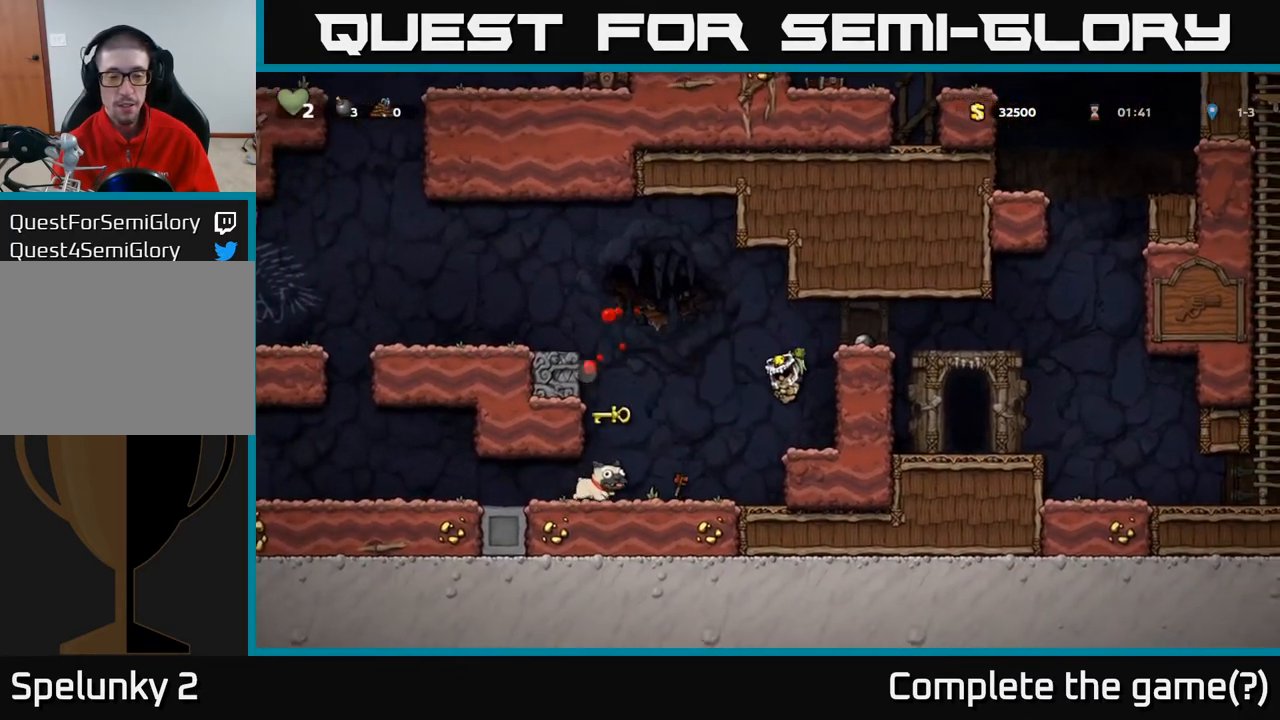
{"buttons": [], "left_stick": "center", "right_stick": "center", "events": [[133, "DPAD_LEFT", "up"]]}
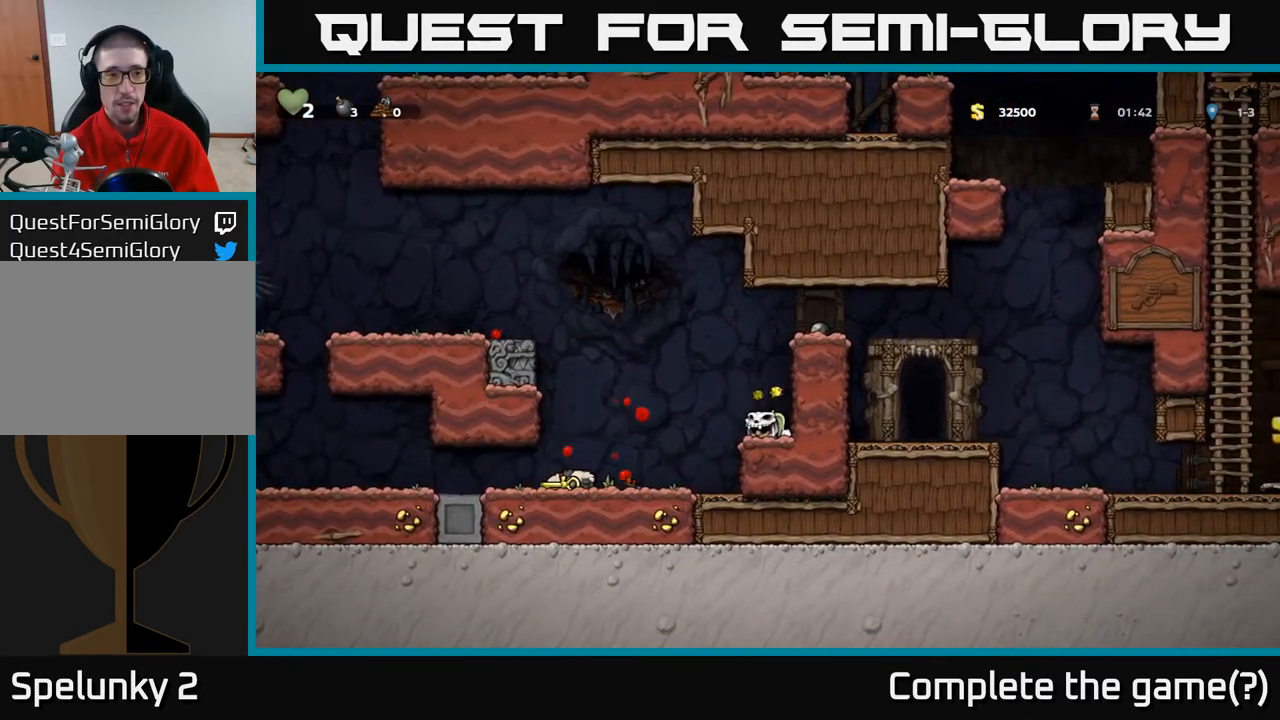
{"buttons": [], "left_stick": "center", "right_stick": "center", "events": []}
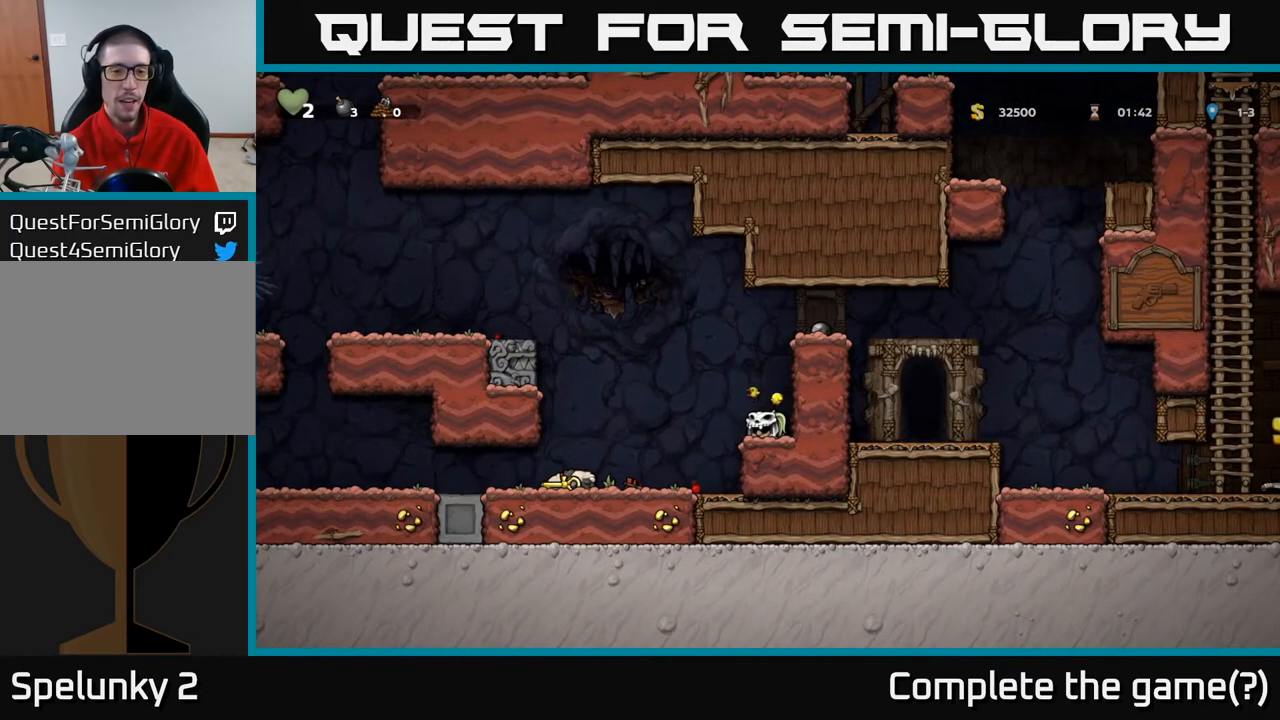
{"buttons": [], "left_stick": "center", "right_stick": "center", "events": []}
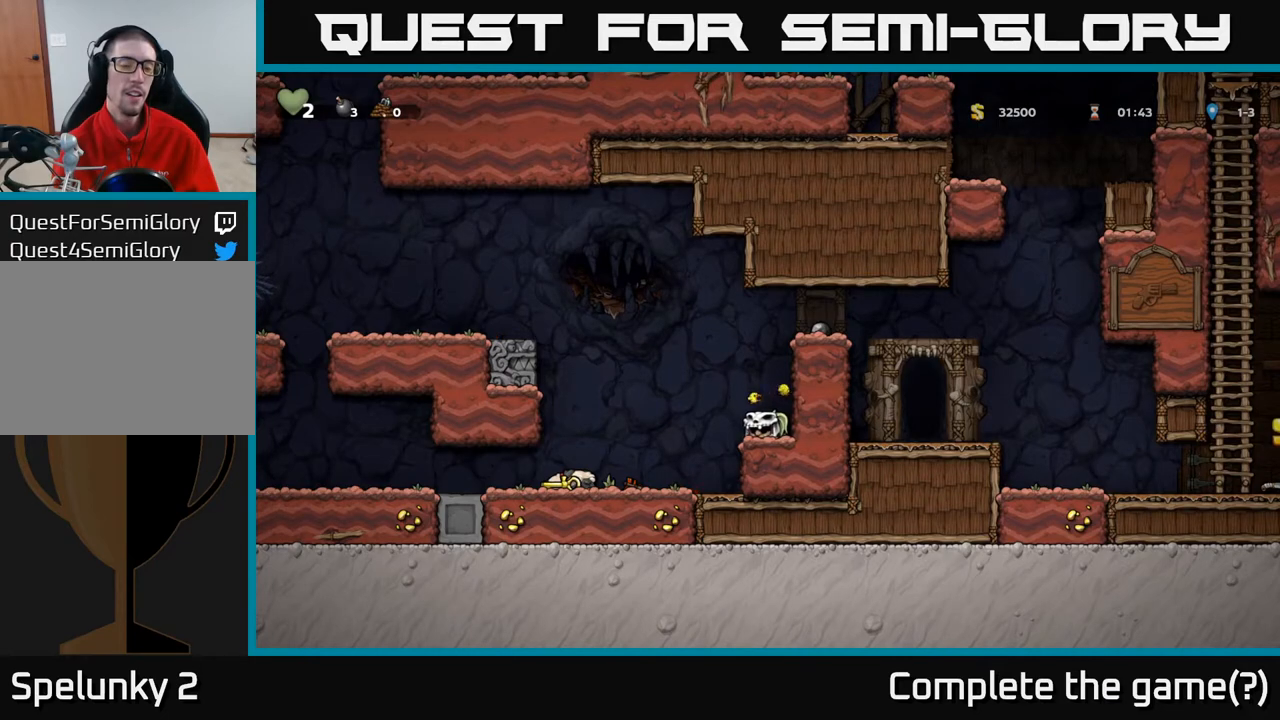
{"buttons": [], "left_stick": "center", "right_stick": "center", "events": []}
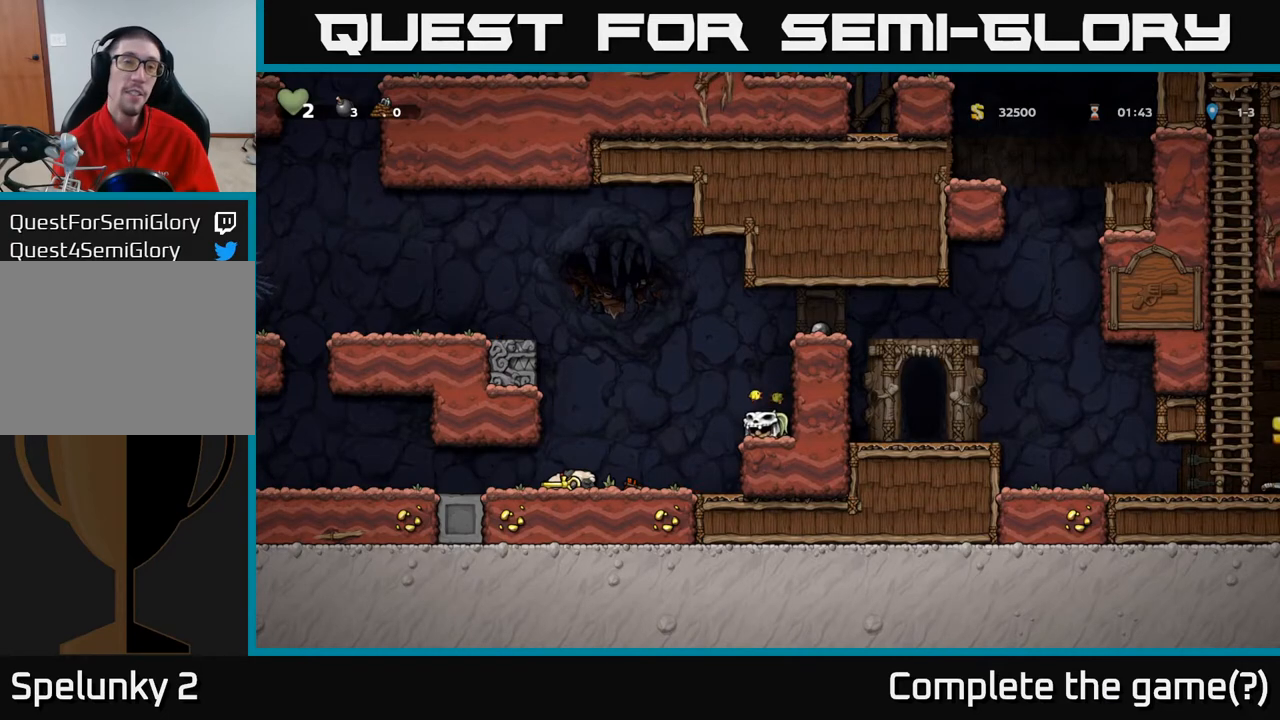
{"buttons": [], "left_stick": "center", "right_stick": "center", "events": []}
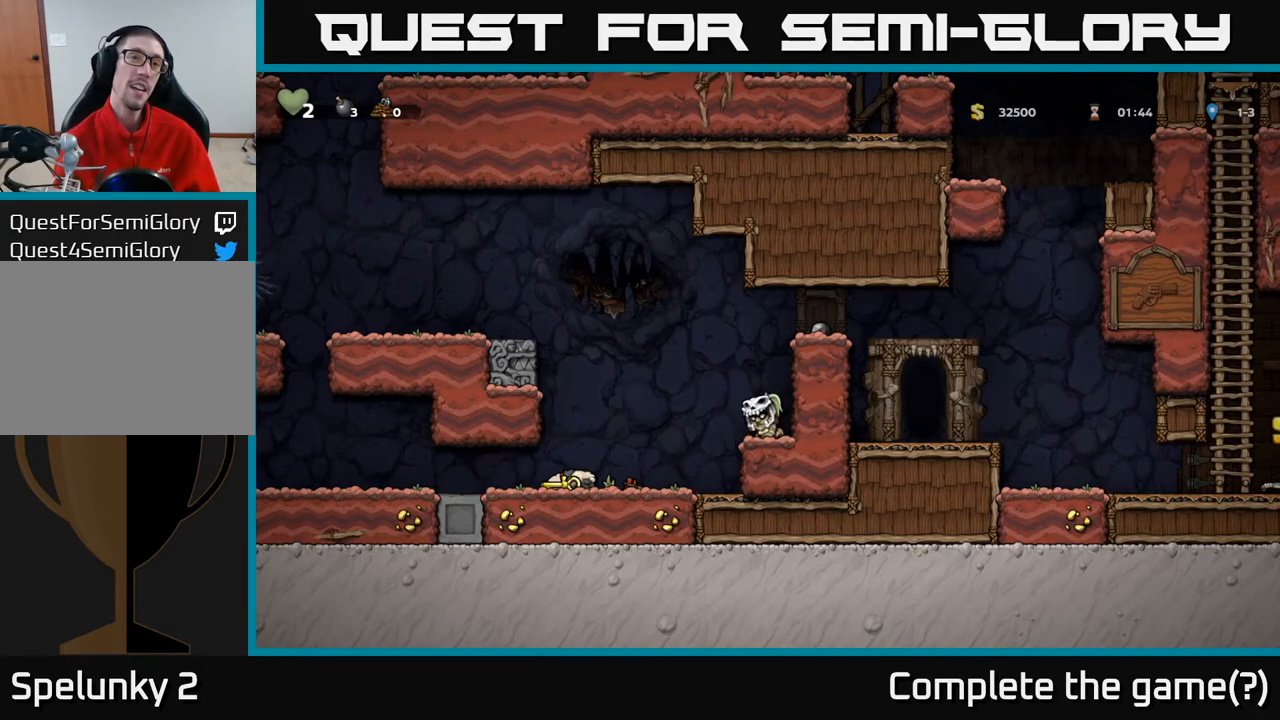
{"buttons": ["DPAD_LEFT"], "left_stick": "center", "right_stick": "center", "events": [[383, "DPAD_LEFT", "down"]]}
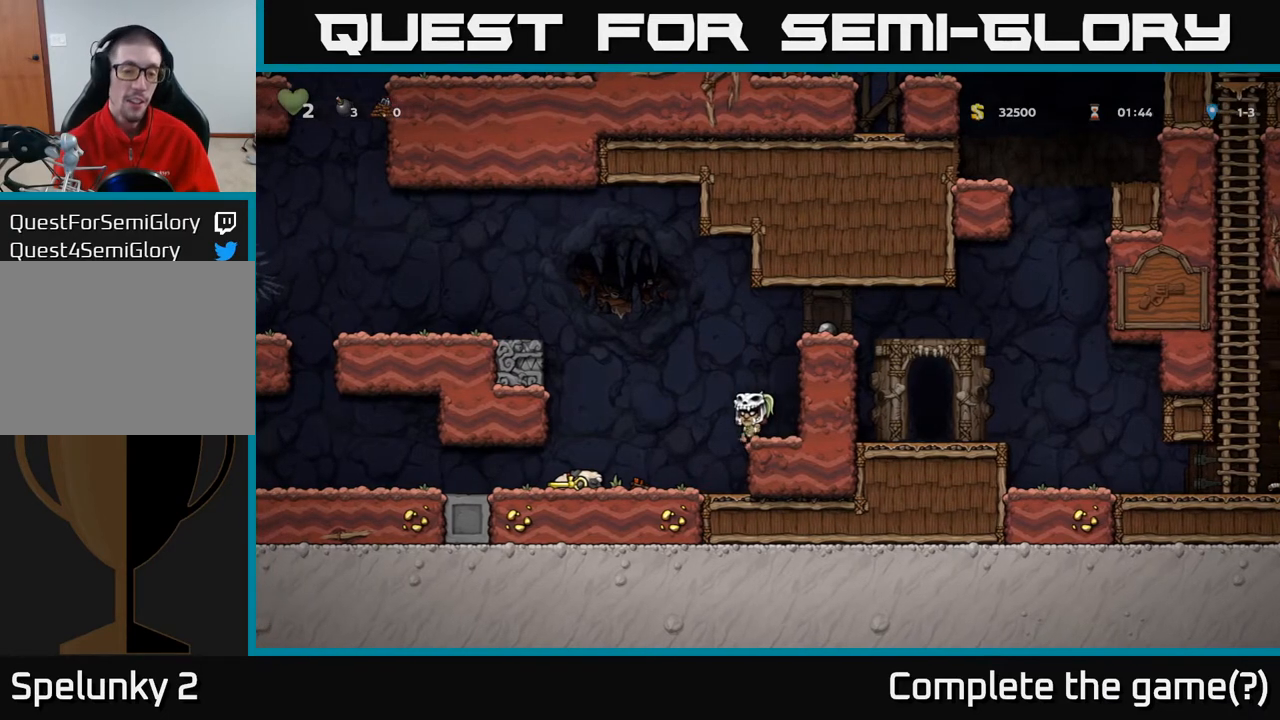
{"buttons": ["X", "DPAD_DOWN", "DPAD_LEFT"], "left_stick": "center", "right_stick": "center", "events": [[350, "DPAD_DOWN", "down"], [400, "DPAD_LEFT", "up"], [433, "X", "down"], [500, "DPAD_LEFT", "down"]]}
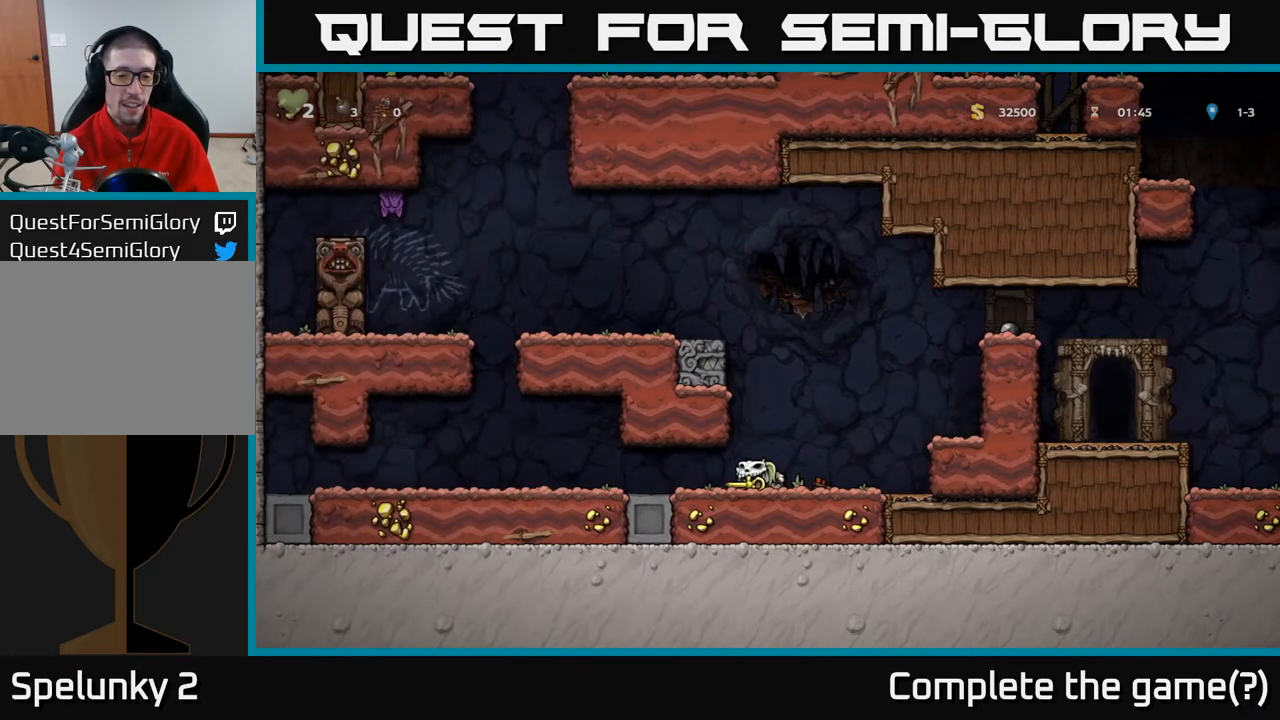
{"buttons": [], "left_stick": "center", "right_stick": "center", "events": [[17, "DPAD_DOWN", "up"], [33, "X", "up"], [483, "DPAD_LEFT", "up"]]}
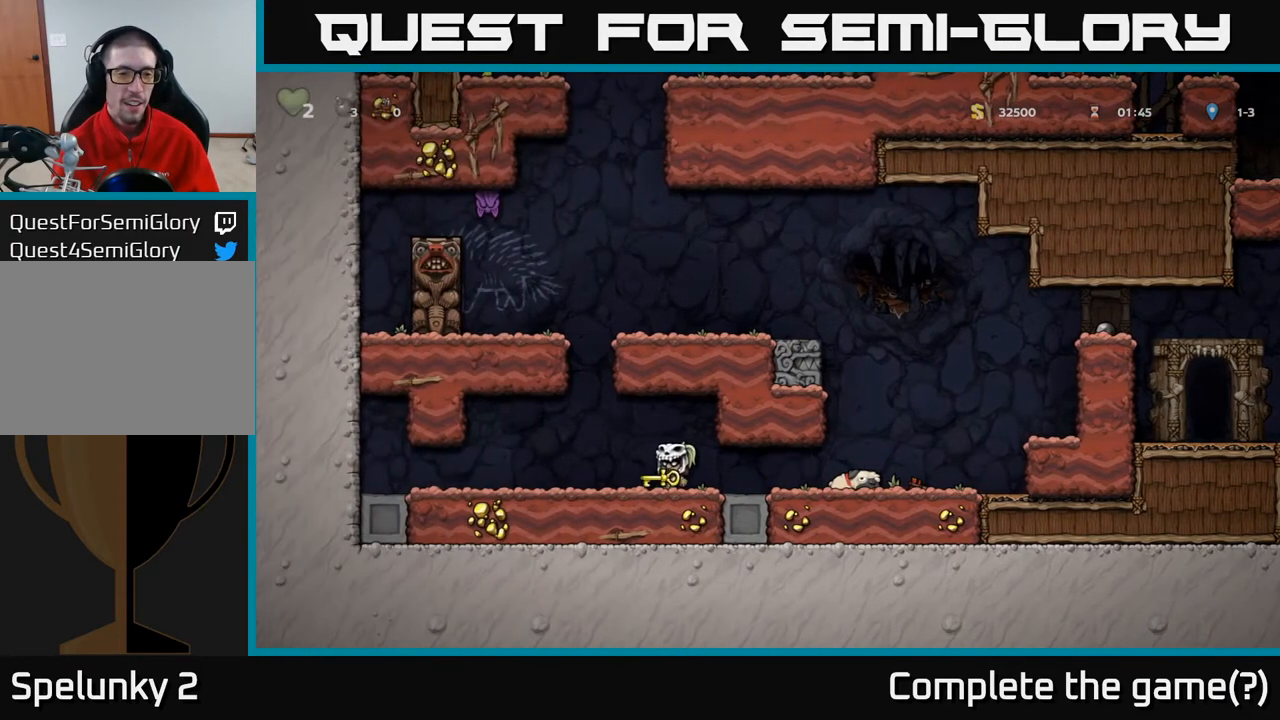
{"buttons": ["DPAD_RIGHT"], "left_stick": "center", "right_stick": "center", "events": [[67, "DPAD_RIGHT", "down"]]}
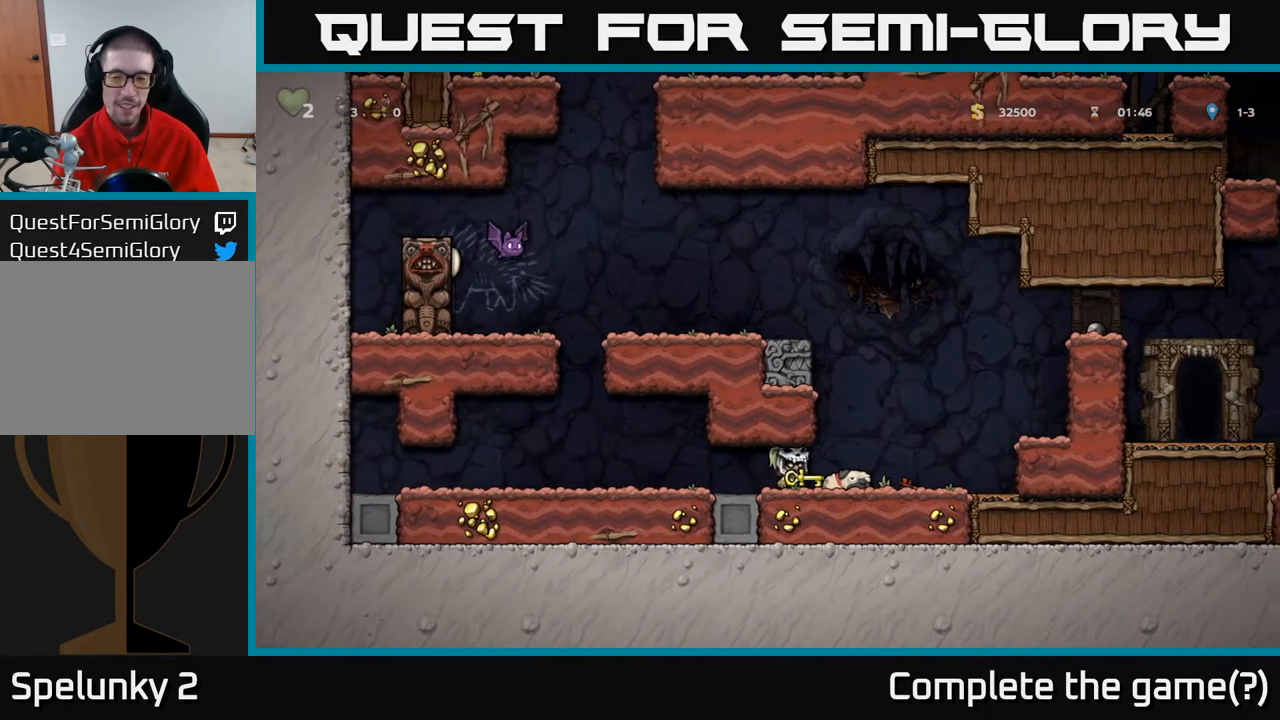
{"buttons": ["DPAD_RIGHT"], "left_stick": "center", "right_stick": "center", "events": []}
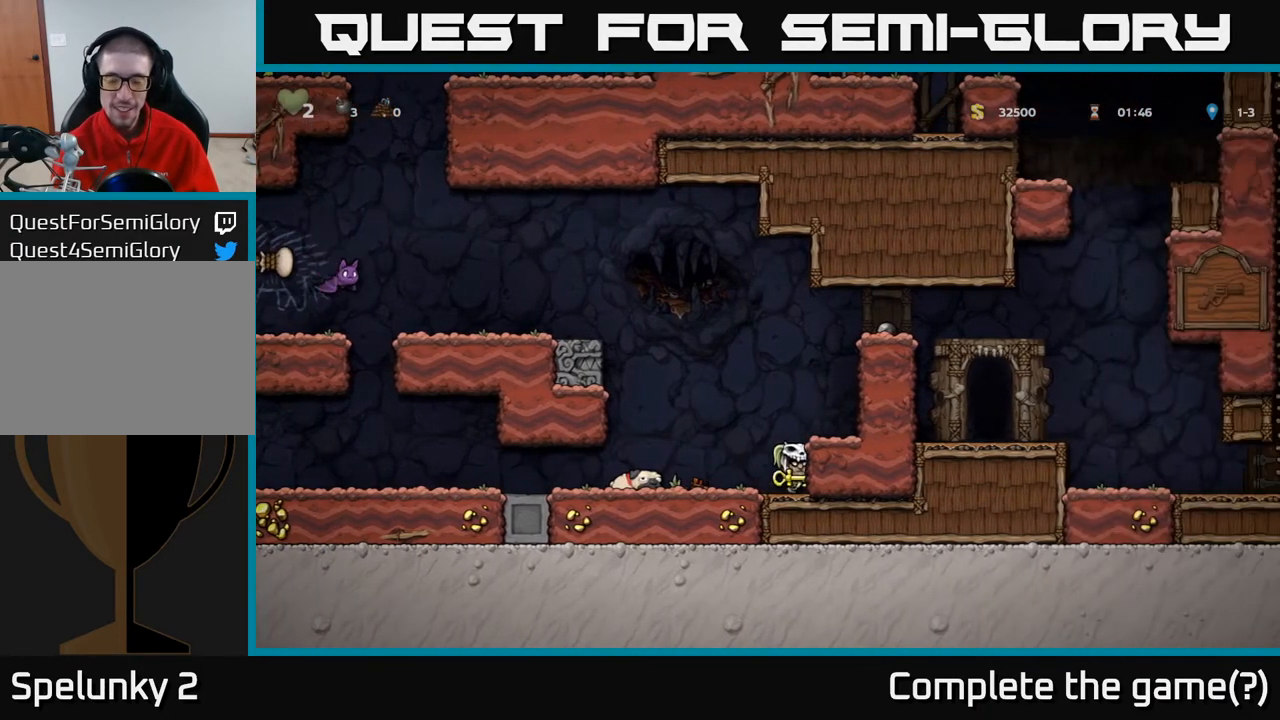
{"buttons": ["DPAD_RIGHT"], "left_stick": "center", "right_stick": "center", "events": [[117, "A", "down"], [300, "A", "up"]]}
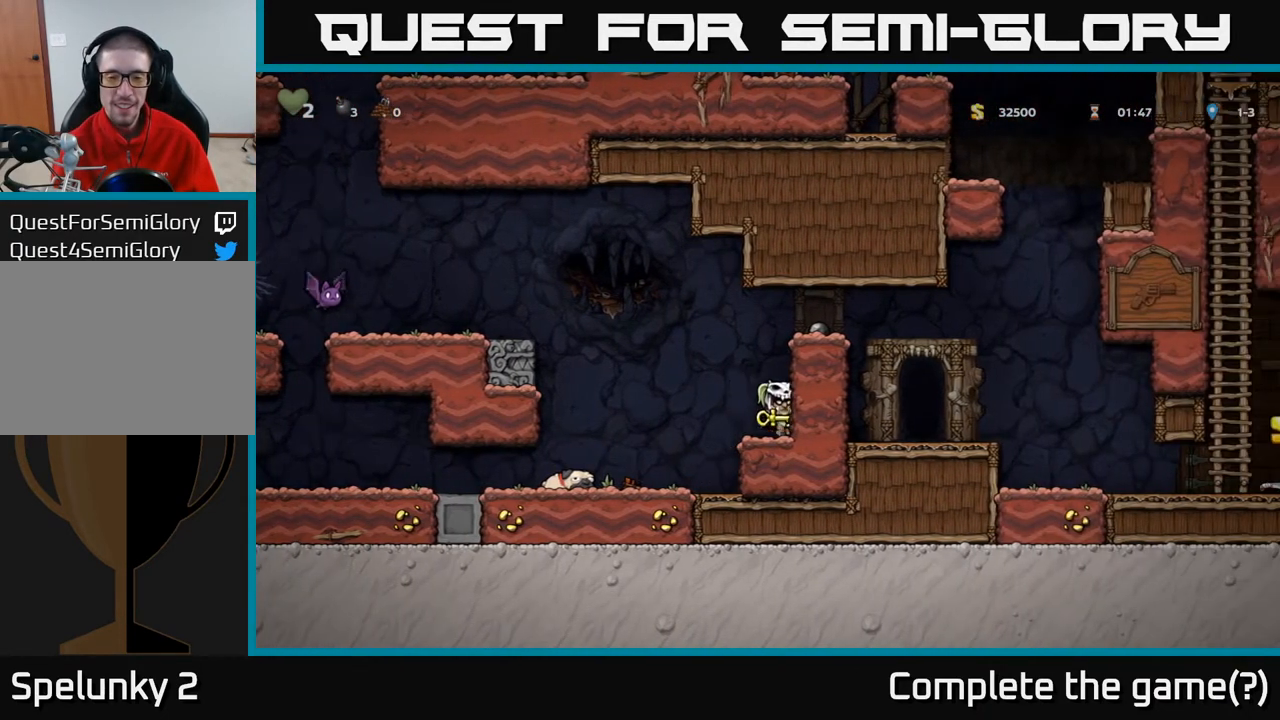
{"buttons": ["A", "DPAD_RIGHT"], "left_stick": "center", "right_stick": "center", "events": [[50, "A", "down"], [183, "A", "up"], [383, "A", "down"]]}
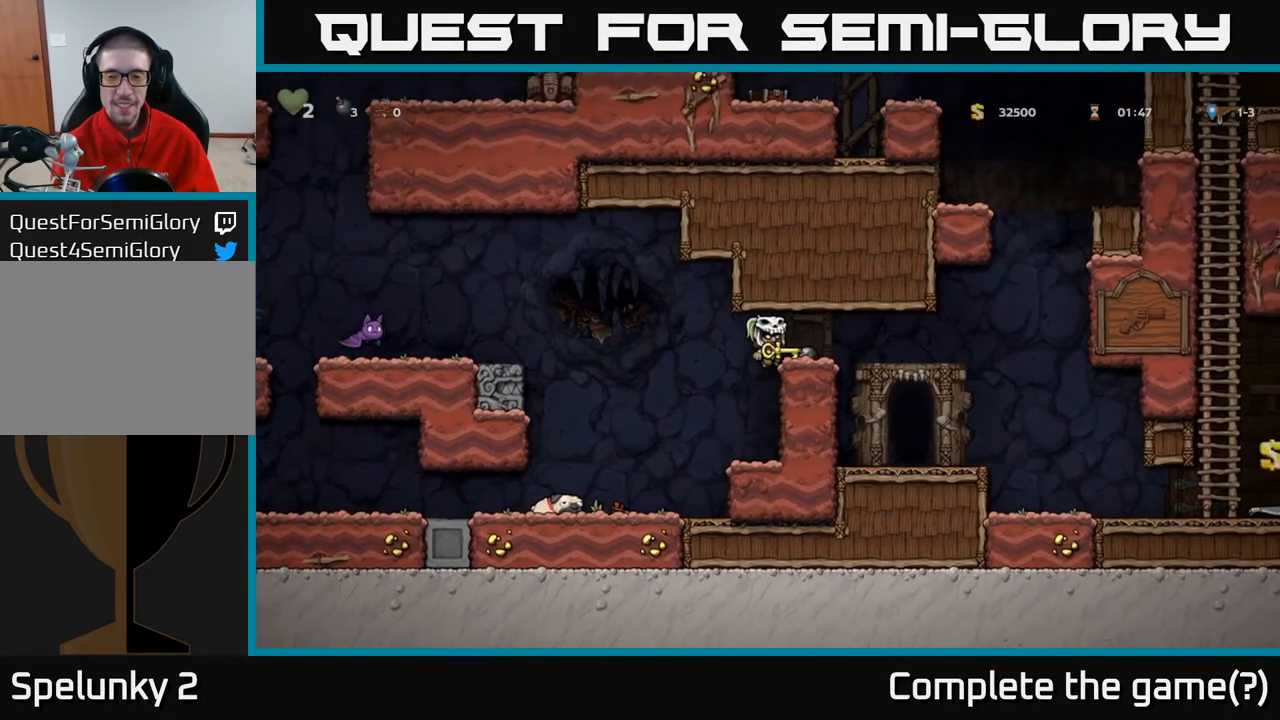
{"buttons": ["DPAD_RIGHT"], "left_stick": "center", "right_stick": "center", "events": [[33, "A", "up"]]}
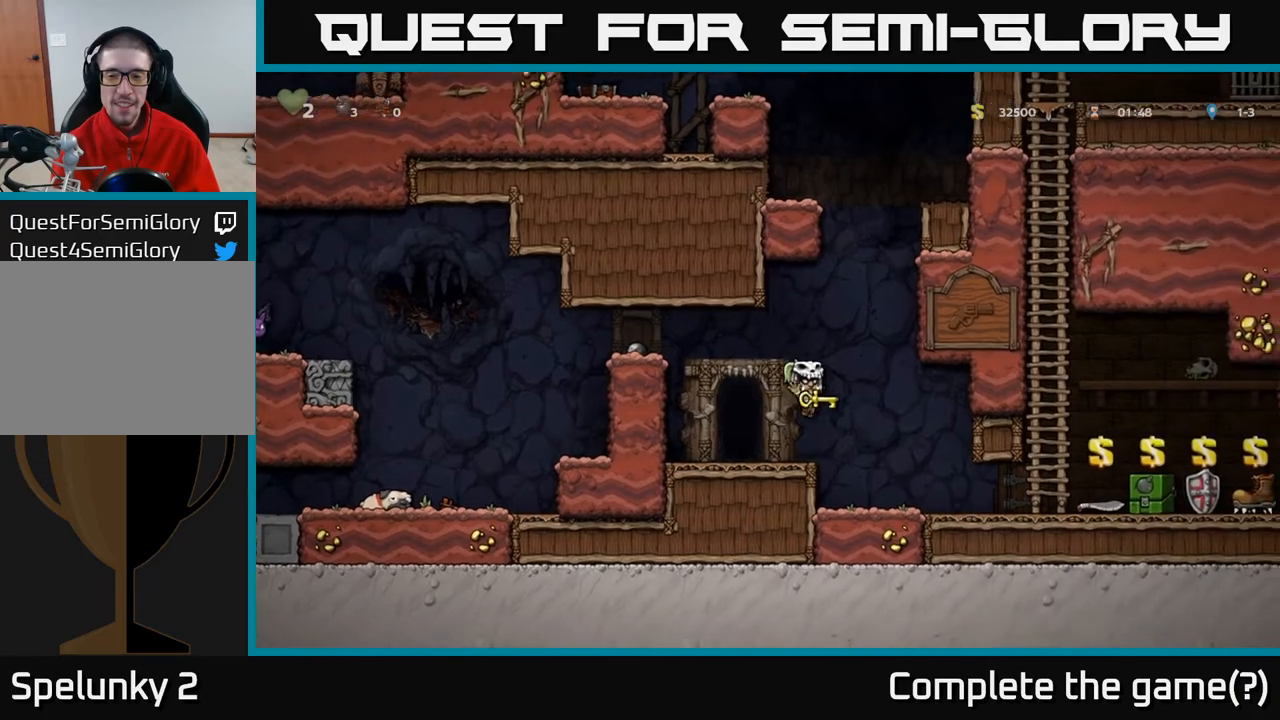
{"buttons": ["DPAD_DOWN", "DPAD_RIGHT"], "left_stick": "center", "right_stick": "center", "events": [[133, "DPAD_RIGHT", "up"], [200, "DPAD_LEFT", "down"], [300, "DPAD_DOWN", "down"], [317, "DPAD_LEFT", "up"], [367, "X", "down"], [483, "X", "up"], [500, "DPAD_RIGHT", "down"]]}
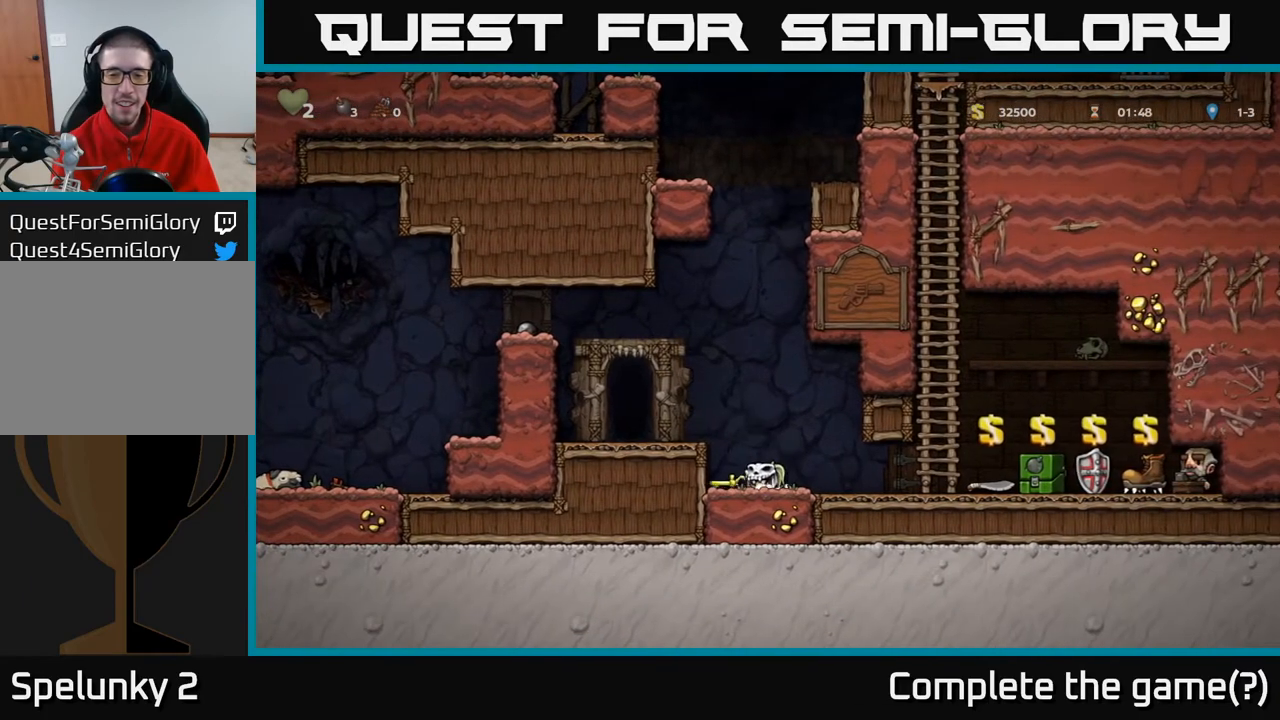
{"buttons": ["DPAD_RIGHT"], "left_stick": "center", "right_stick": "center", "events": [[67, "DPAD_DOWN", "up"]]}
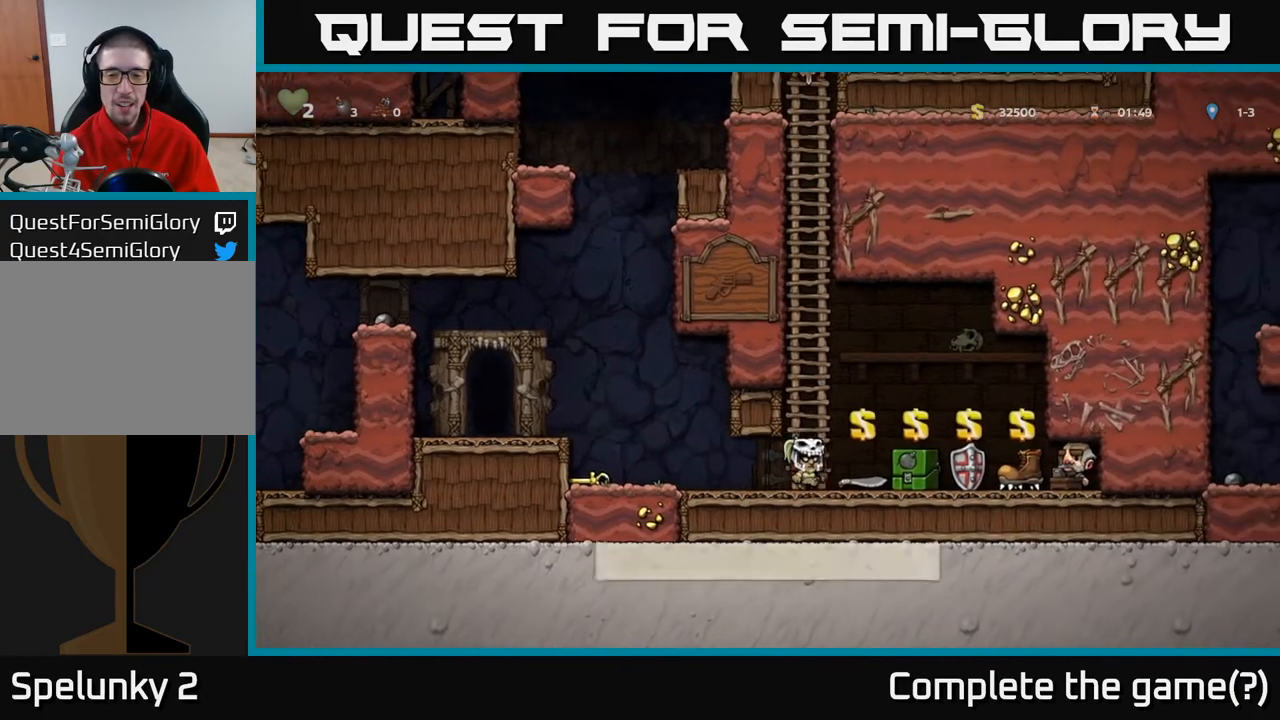
{"buttons": ["DPAD_RIGHT"], "left_stick": "center", "right_stick": "center", "events": [[17, "DPAD_RIGHT", "up"], [67, "DPAD_DOWN", "down"], [150, "X", "down"], [283, "DPAD_DOWN", "up"], [317, "X", "up"], [400, "DPAD_RIGHT", "down"]]}
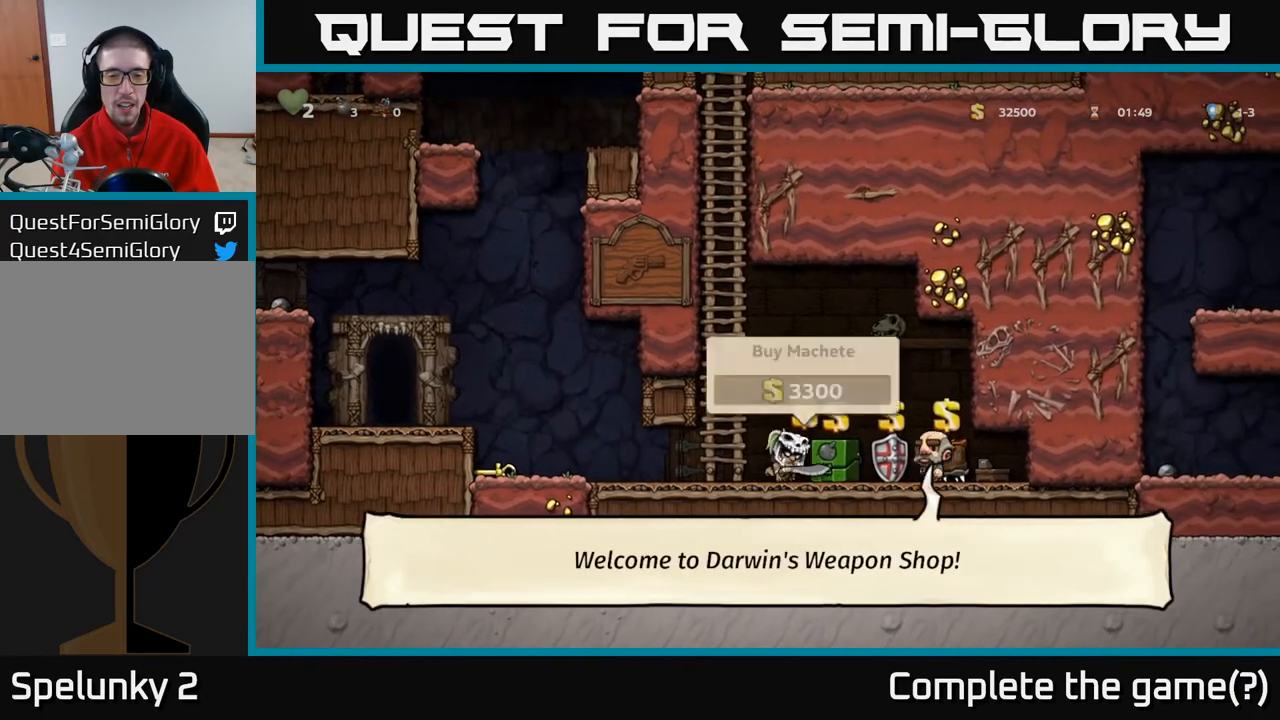
{"buttons": [], "left_stick": "center", "right_stick": "center", "events": [[50, "X", "down"], [83, "DPAD_RIGHT", "up"], [133, "X", "up"]]}
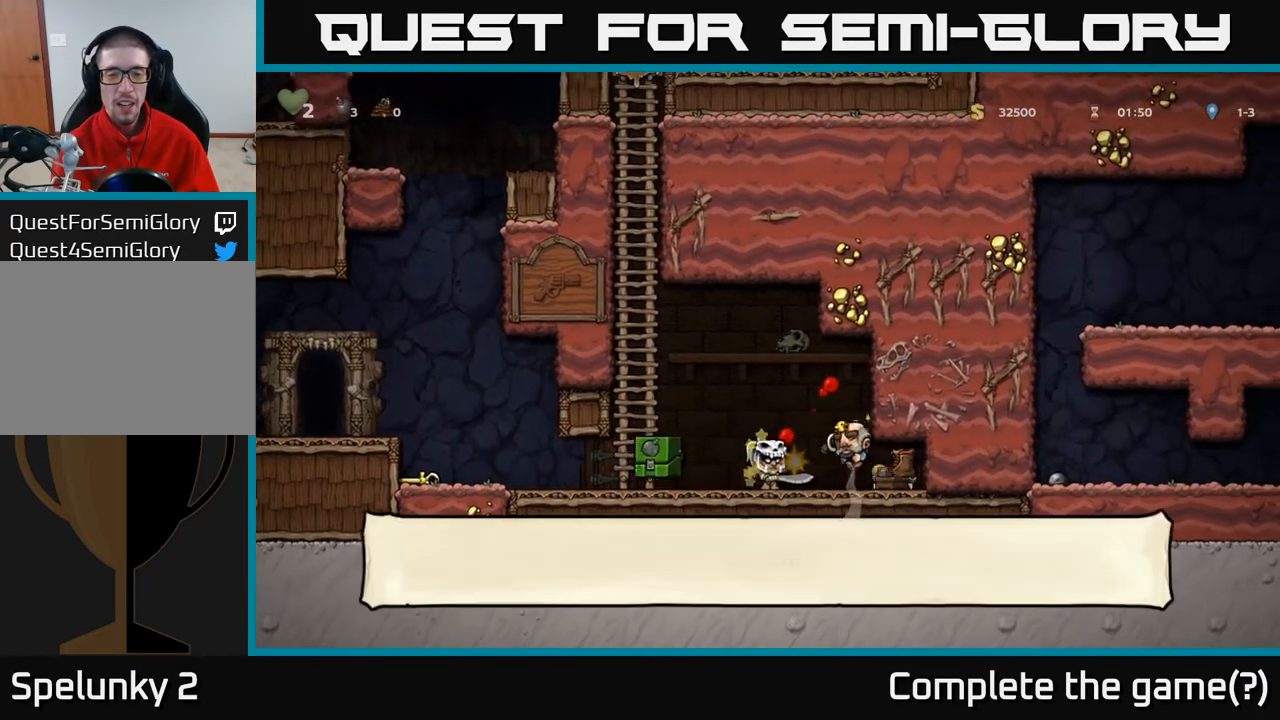
{"buttons": [], "left_stick": "center", "right_stick": "center", "events": [[117, "X", "down"], [133, "DPAD_RIGHT", "down"], [233, "X", "up"], [317, "DPAD_RIGHT", "up"]]}
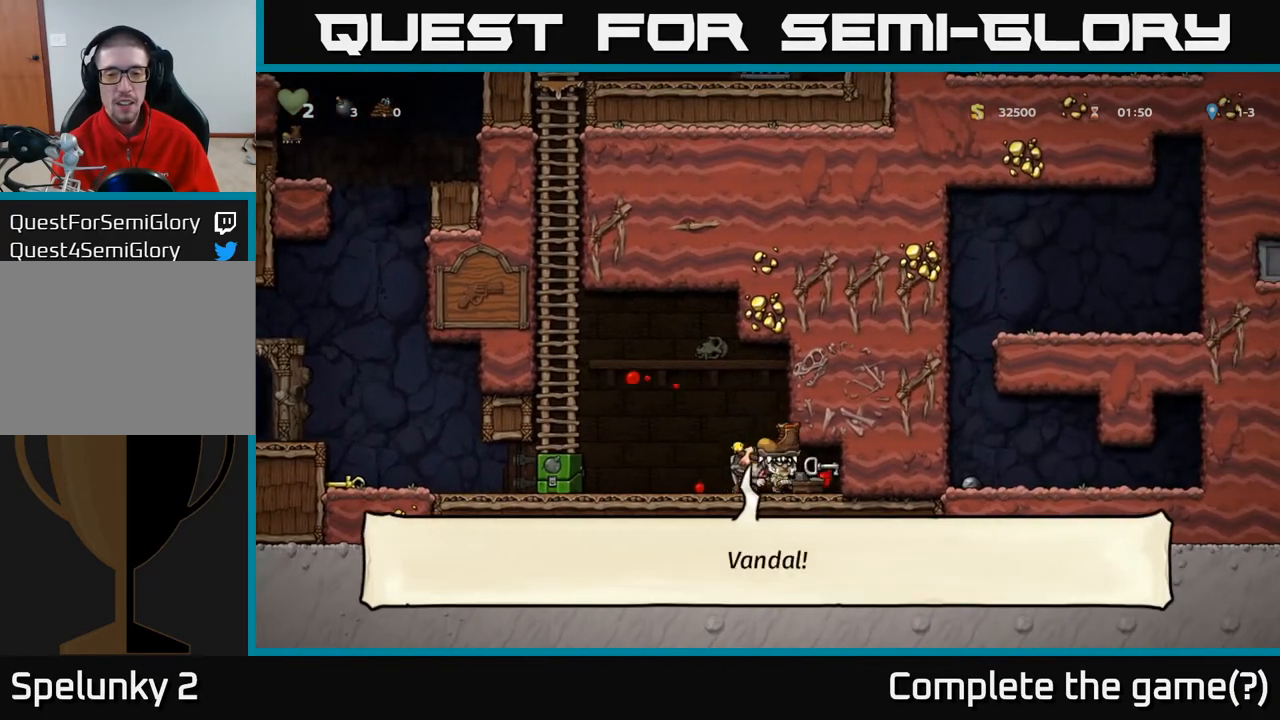
{"buttons": [], "left_stick": "center", "right_stick": "center", "events": [[117, "X", "down"], [283, "DPAD_LEFT", "down"], [283, "X", "up"], [383, "DPAD_LEFT", "up"]]}
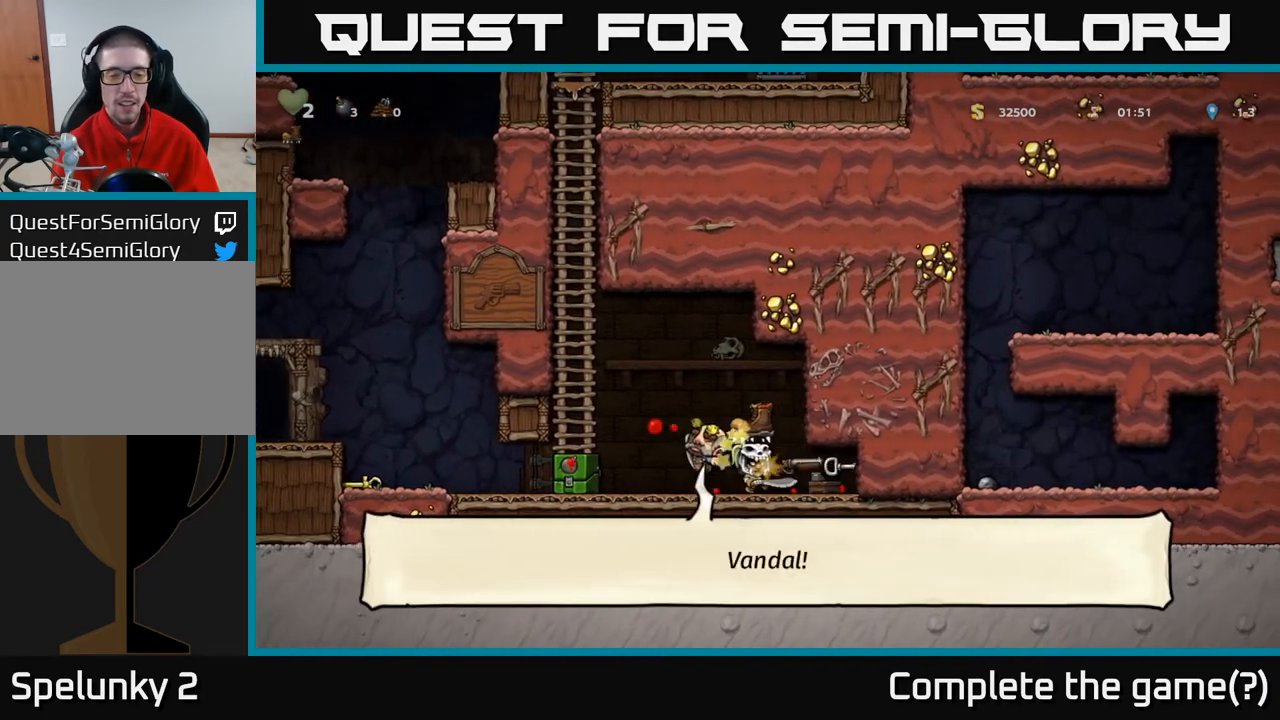
{"buttons": [], "left_stick": "center", "right_stick": "center", "events": [[67, "X", "down"], [283, "DPAD_LEFT", "down"], [283, "X", "up"], [500, "DPAD_LEFT", "up"]]}
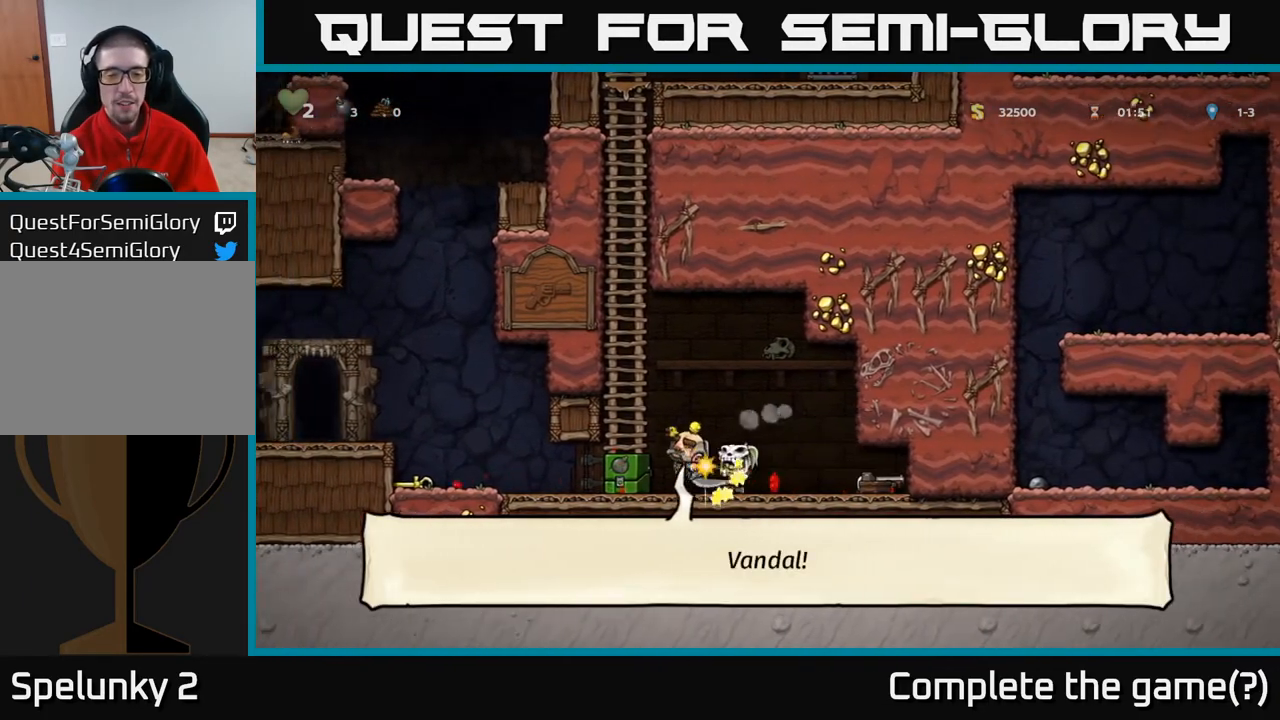
{"buttons": ["DPAD_LEFT"], "left_stick": "center", "right_stick": "center", "events": [[17, "X", "down"], [200, "X", "up"], [433, "DPAD_LEFT", "down"]]}